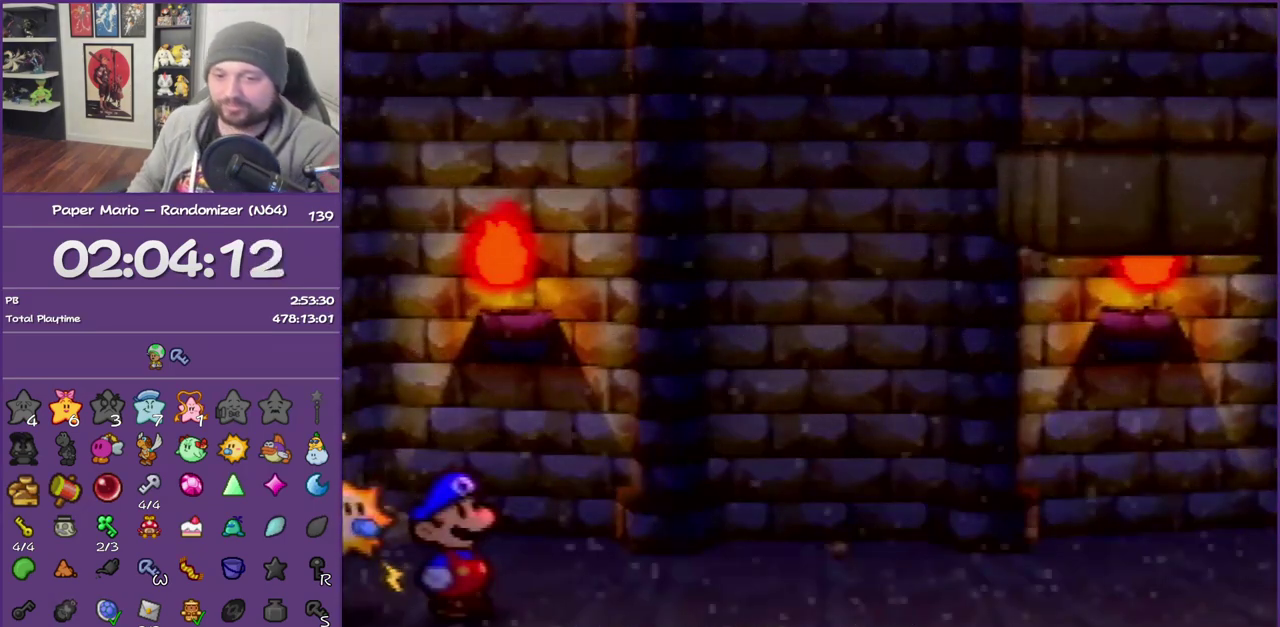
Gameplay with a controller (Nintendo layout); each line is a JSON object with the inputs held at the frame after it. "events" lists button and stick changes between this image and that frame as [ms after this image, input, new state], when the widget could be followed in between. This overlay highlights the sticks when they move; stick clicks (L3) are not distinguishable. Not read: L3 R3.
{"buttons": ["B"], "left_stick": "center", "events": []}
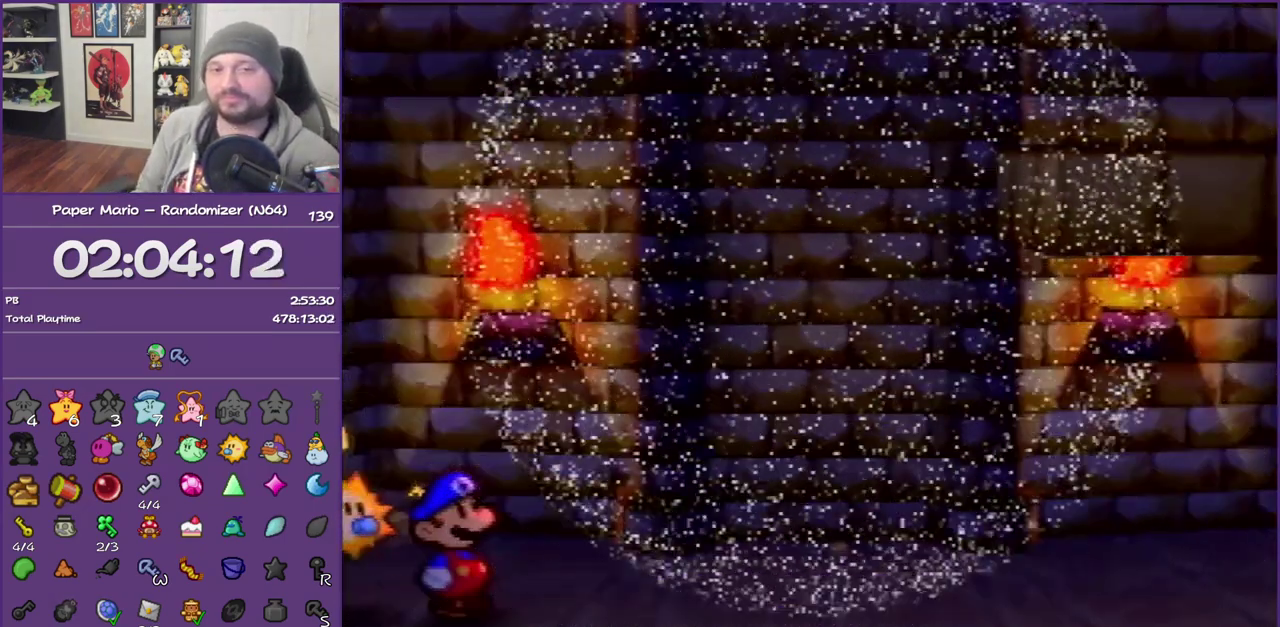
{"buttons": ["B"], "left_stick": "center", "events": []}
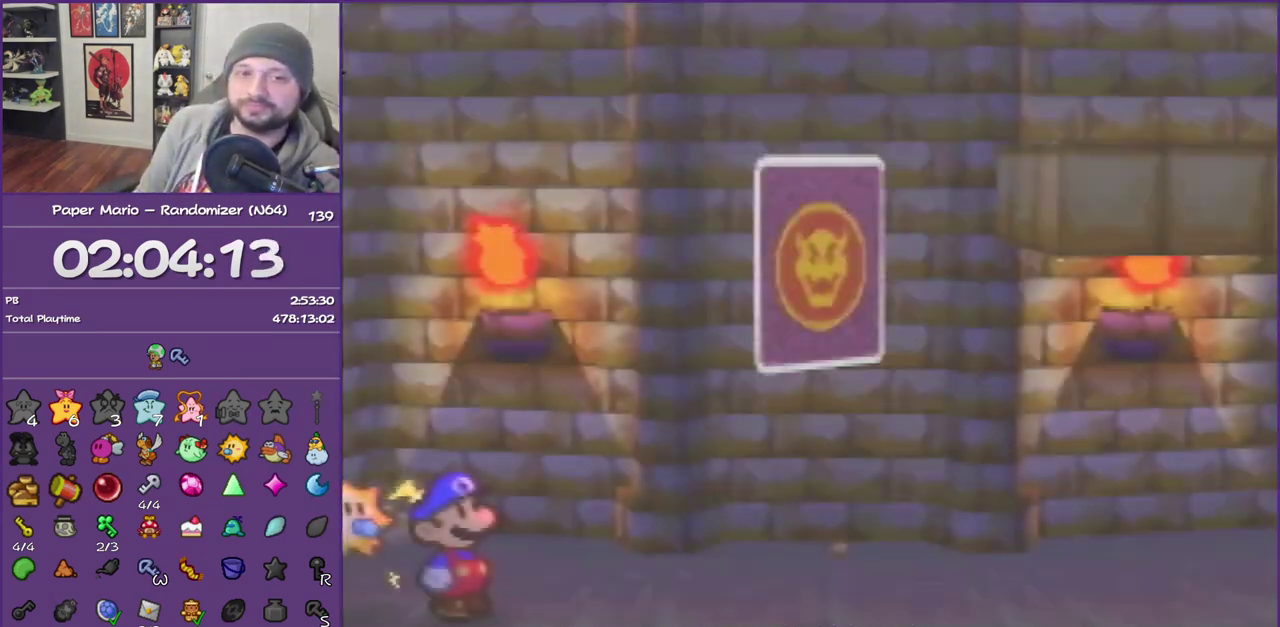
{"buttons": ["B"], "left_stick": "right", "events": [[367, "left_stick", "right"]]}
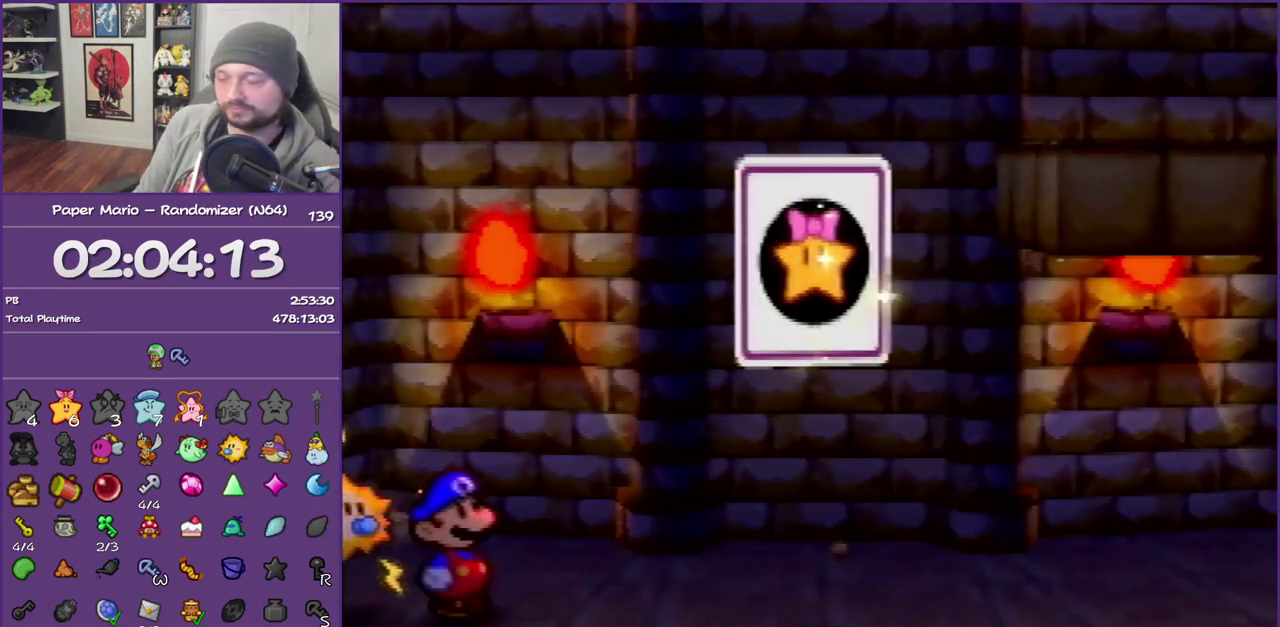
{"buttons": ["B", "Z"], "left_stick": "right", "events": [[433, "Z", "down"]]}
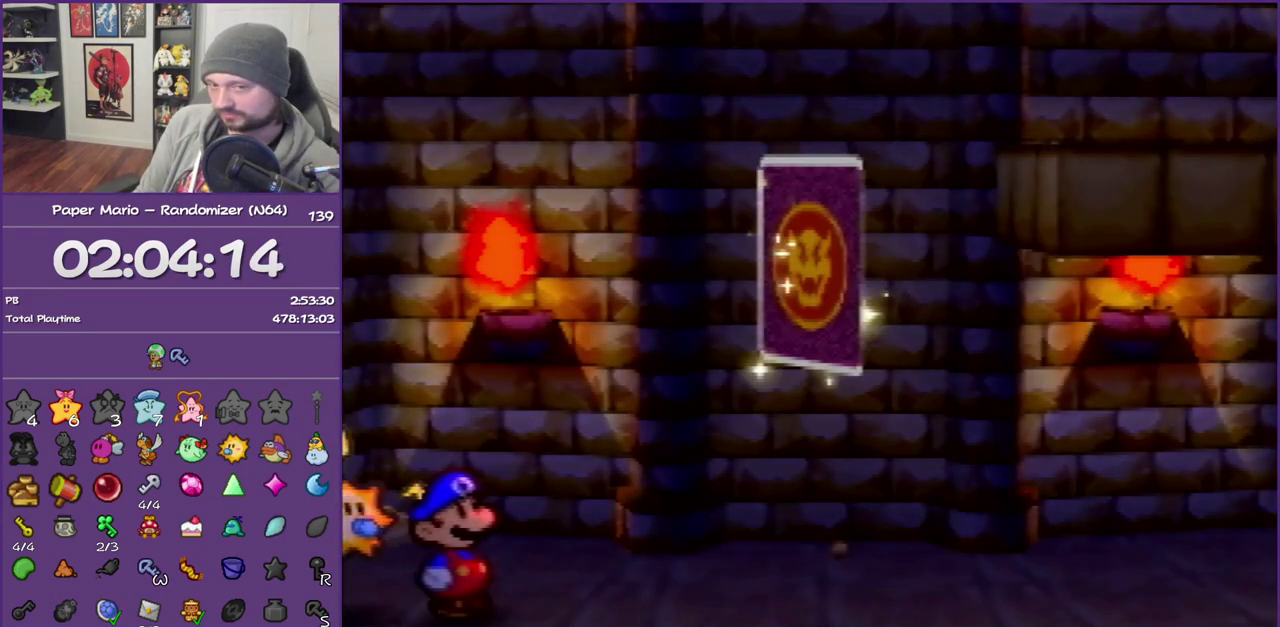
{"buttons": ["B"], "left_stick": "right", "events": [[67, "Z", "up"], [150, "Z", "down"], [250, "Z", "up"], [350, "Z", "down"], [433, "Z", "up"]]}
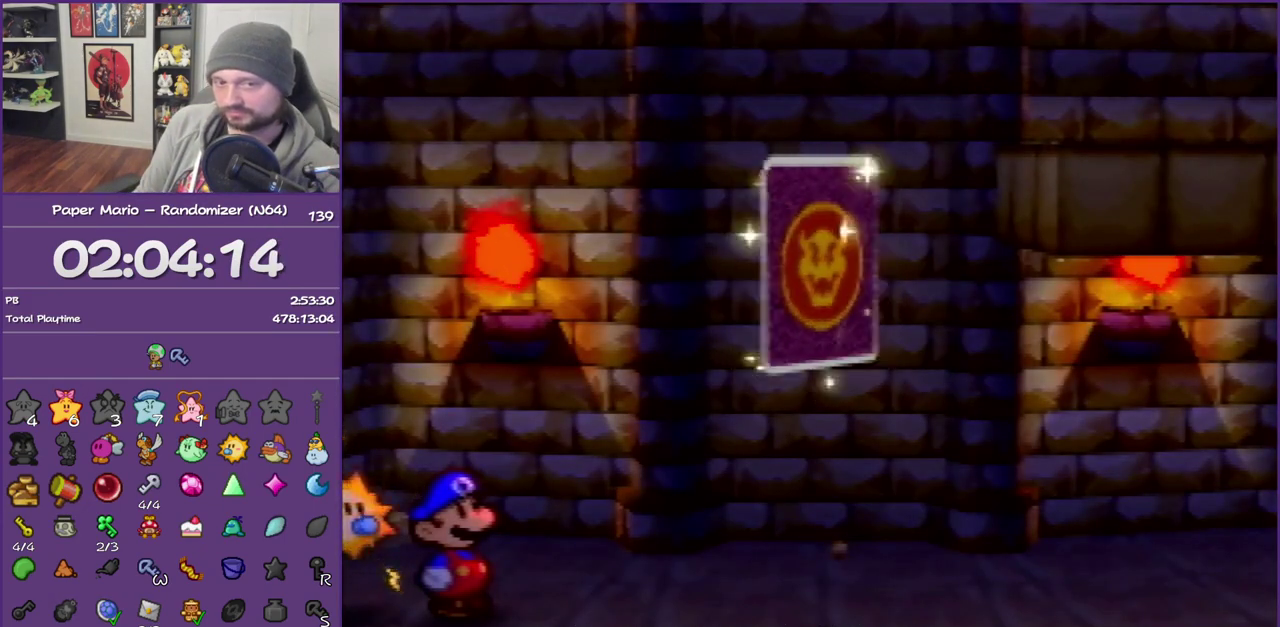
{"buttons": ["B"], "left_stick": "right", "events": [[33, "Z", "down"], [117, "Z", "up"], [183, "Z", "down"], [317, "Z", "up"], [367, "Z", "down"], [467, "Z", "up"]]}
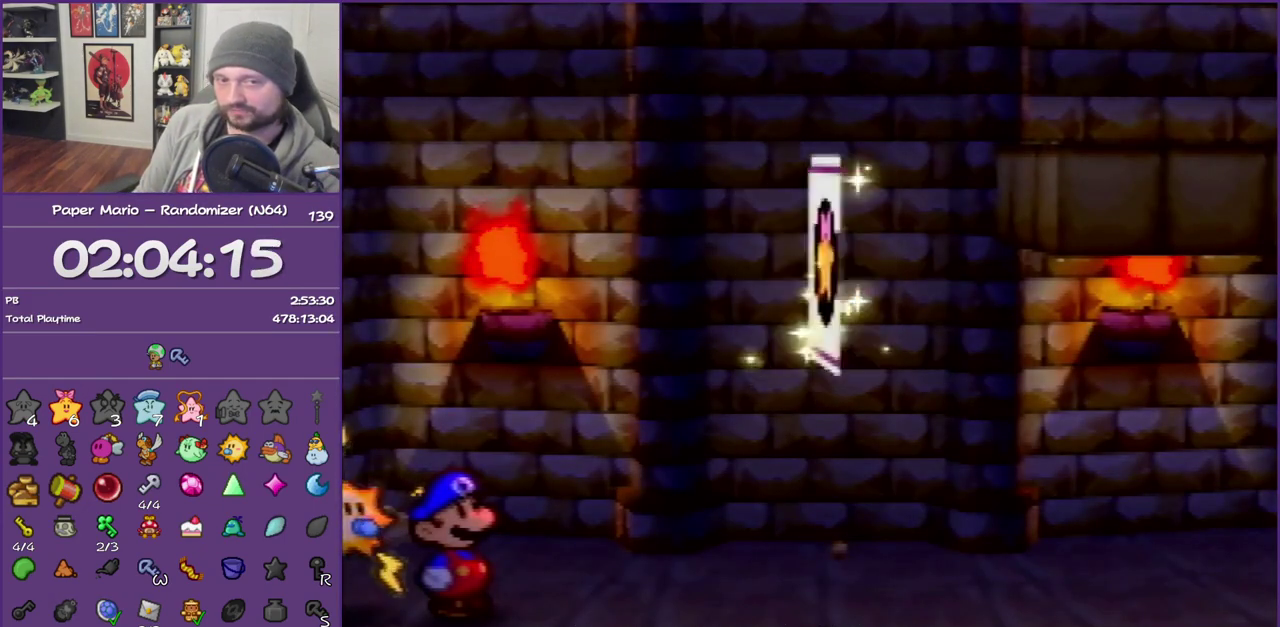
{"buttons": ["B", "Z"], "left_stick": "right", "events": [[67, "Z", "down"], [150, "Z", "up"], [400, "Z", "down"]]}
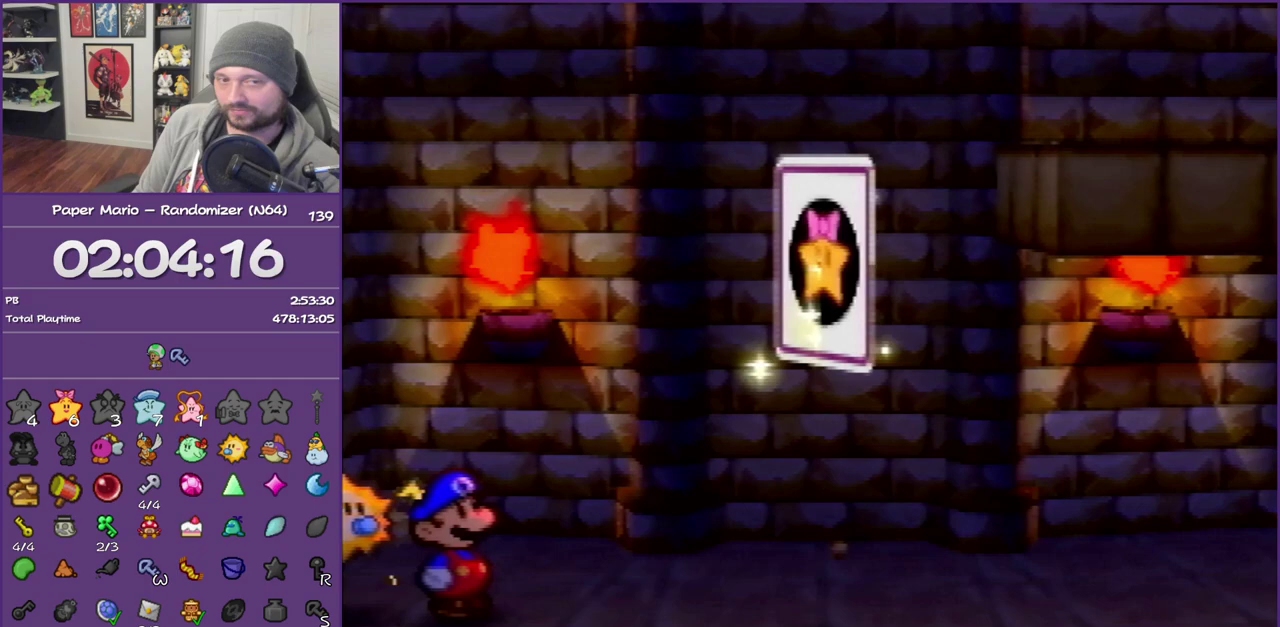
{"buttons": ["B", "Z"], "left_stick": "right", "events": [[33, "Z", "up"], [100, "Z", "down"], [217, "Z", "up"], [300, "Z", "down"], [400, "Z", "up"], [500, "Z", "down"]]}
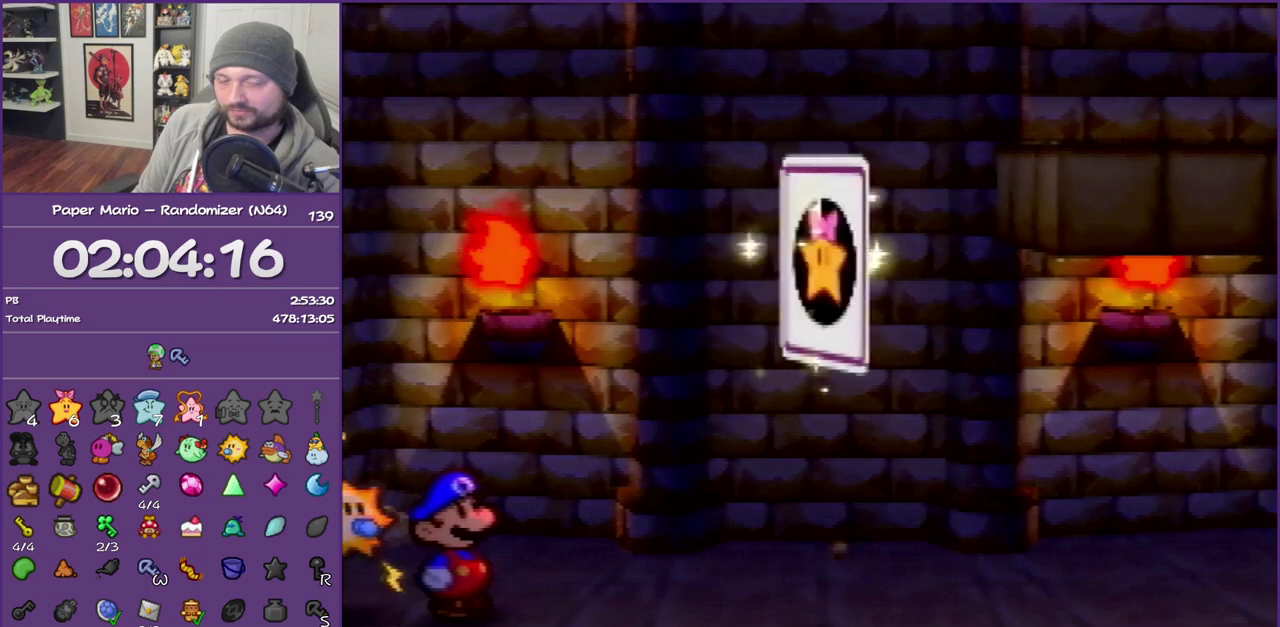
{"buttons": ["B"], "left_stick": "right", "events": [[83, "Z", "up"], [183, "Z", "down"], [317, "Z", "up"], [367, "Z", "down"], [500, "Z", "up"]]}
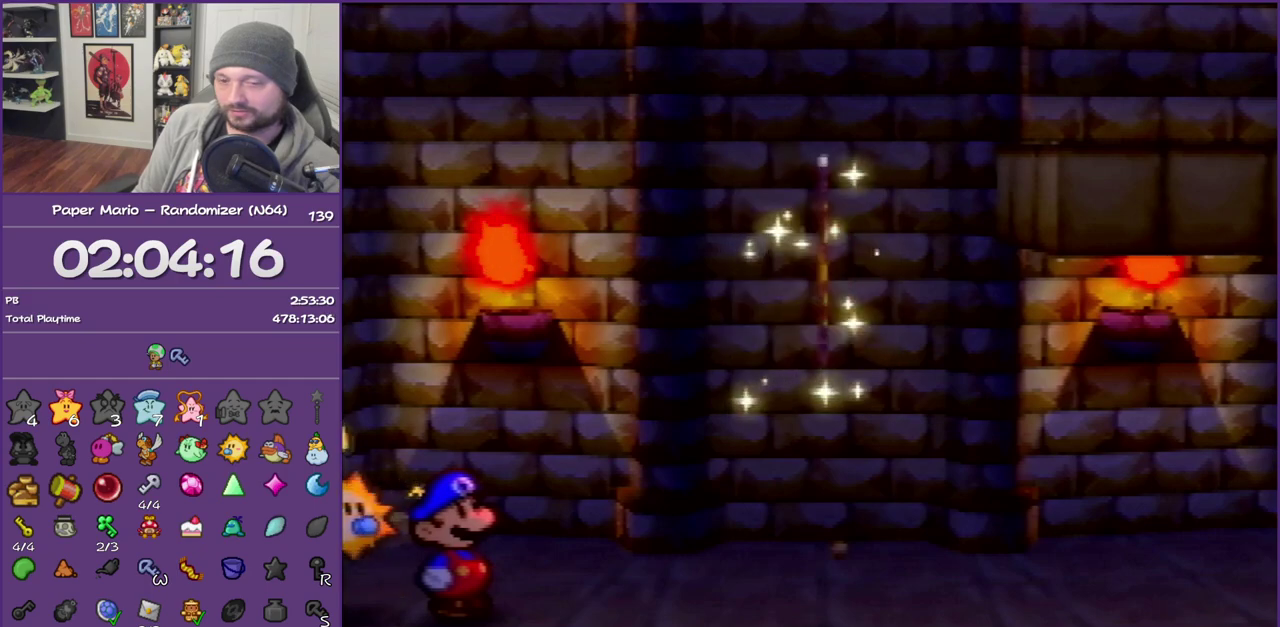
{"buttons": ["B", "Z"], "left_stick": "right", "events": [[83, "Z", "down"], [150, "Z", "up"], [250, "Z", "down"], [333, "Z", "up"], [433, "Z", "down"]]}
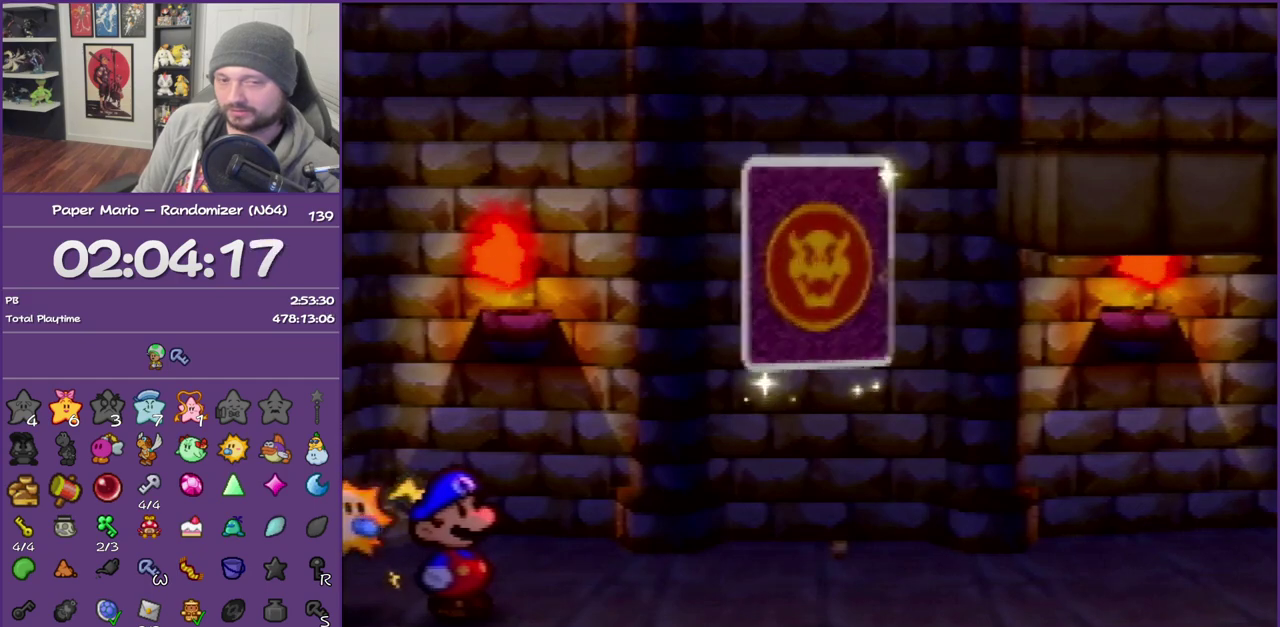
{"buttons": ["B"], "left_stick": "right", "events": [[67, "Z", "up"], [117, "Z", "down"], [250, "Z", "up"], [333, "Z", "down"], [467, "Z", "up"]]}
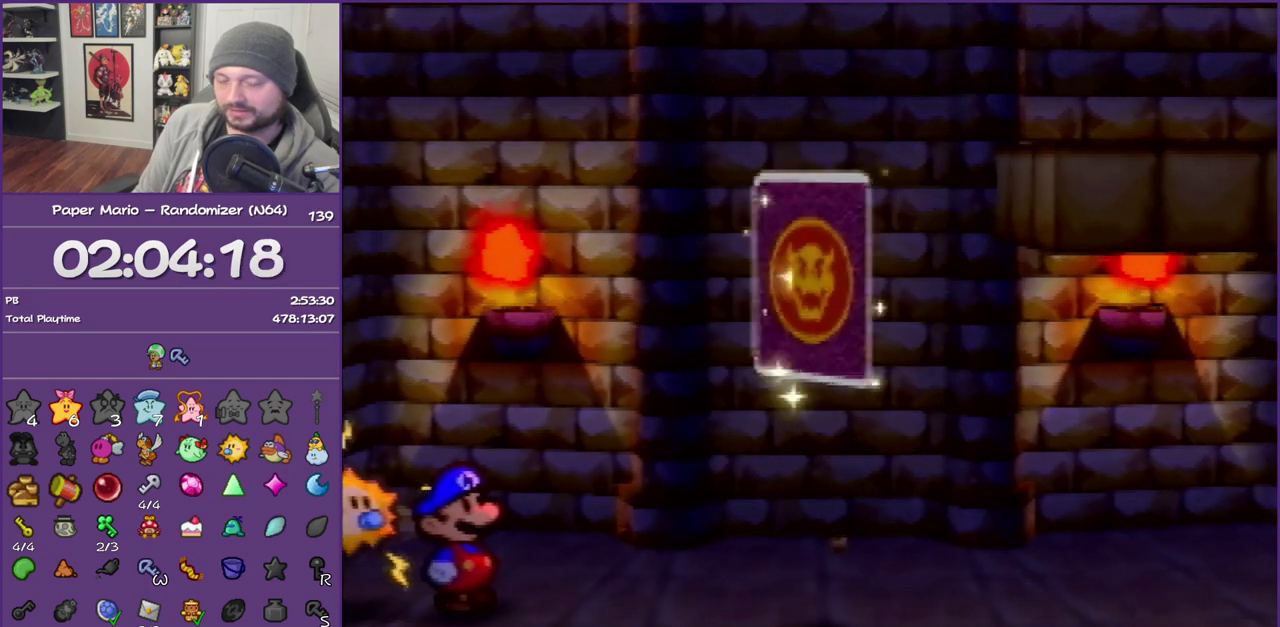
{"buttons": ["B", "Z"], "left_stick": "right", "events": [[33, "Z", "down"], [150, "Z", "up"], [250, "Z", "down"], [333, "Z", "up"], [433, "Z", "down"]]}
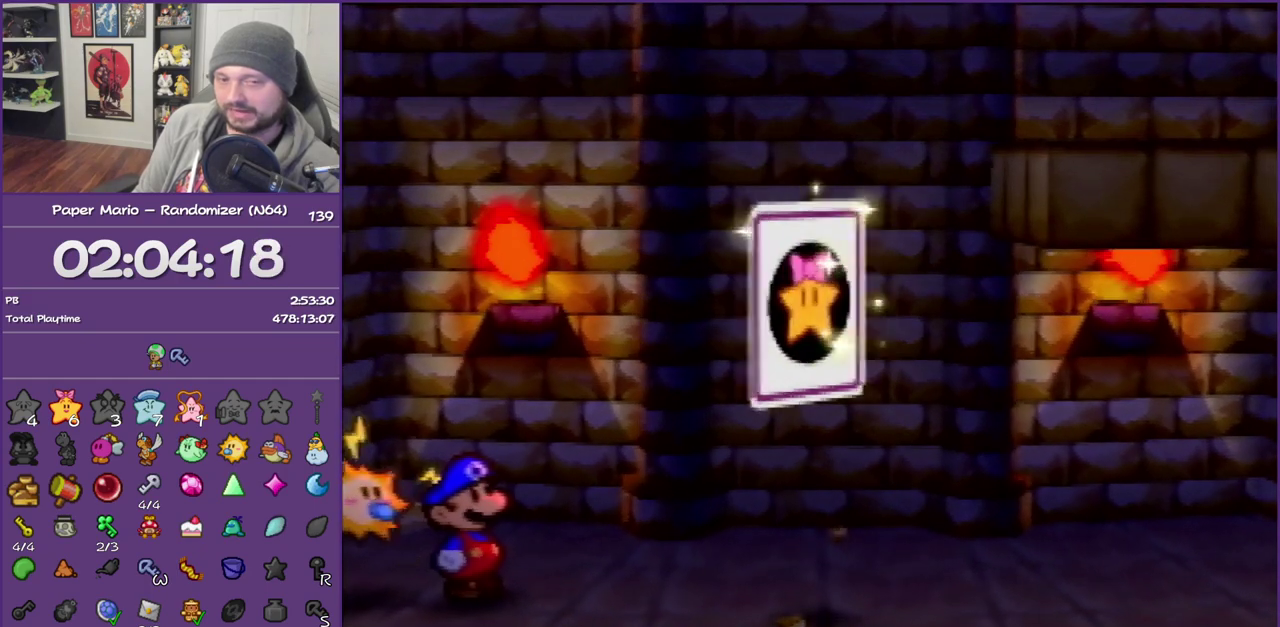
{"buttons": ["B"], "left_stick": "right", "events": [[33, "Z", "up"], [117, "Z", "down"], [233, "Z", "up"], [317, "Z", "down"], [433, "Z", "up"]]}
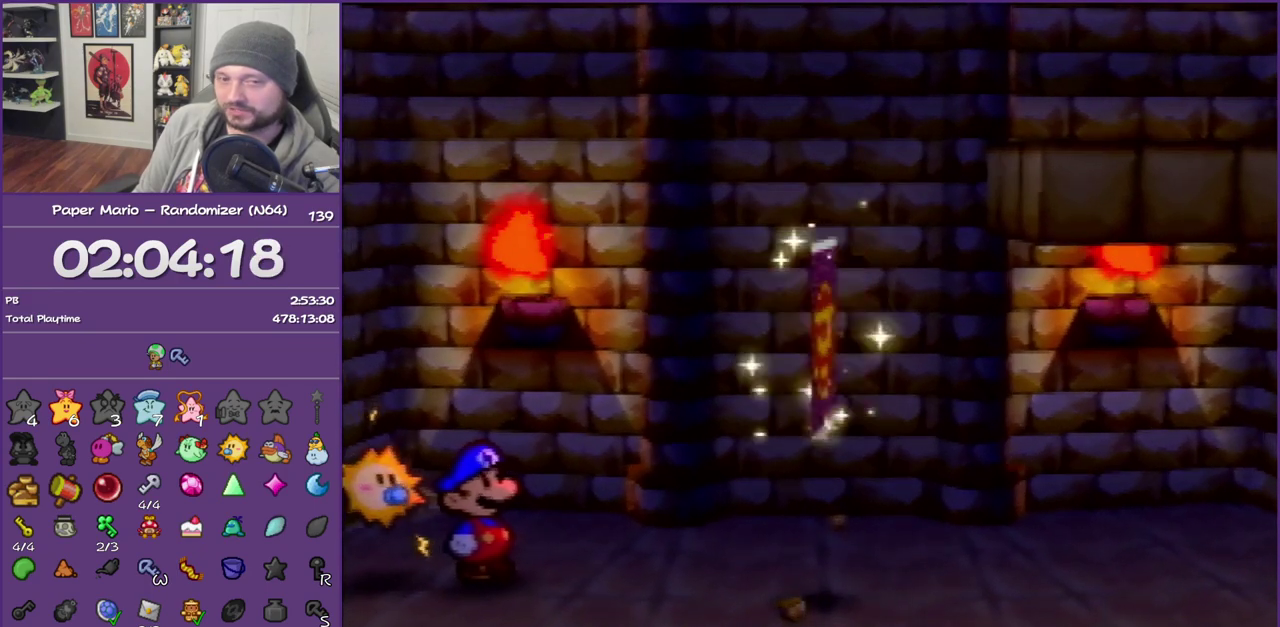
{"buttons": ["B", "Z"], "left_stick": "right", "events": [[17, "Z", "down"], [117, "Z", "up"], [217, "Z", "down"], [317, "Z", "up"], [400, "Z", "down"]]}
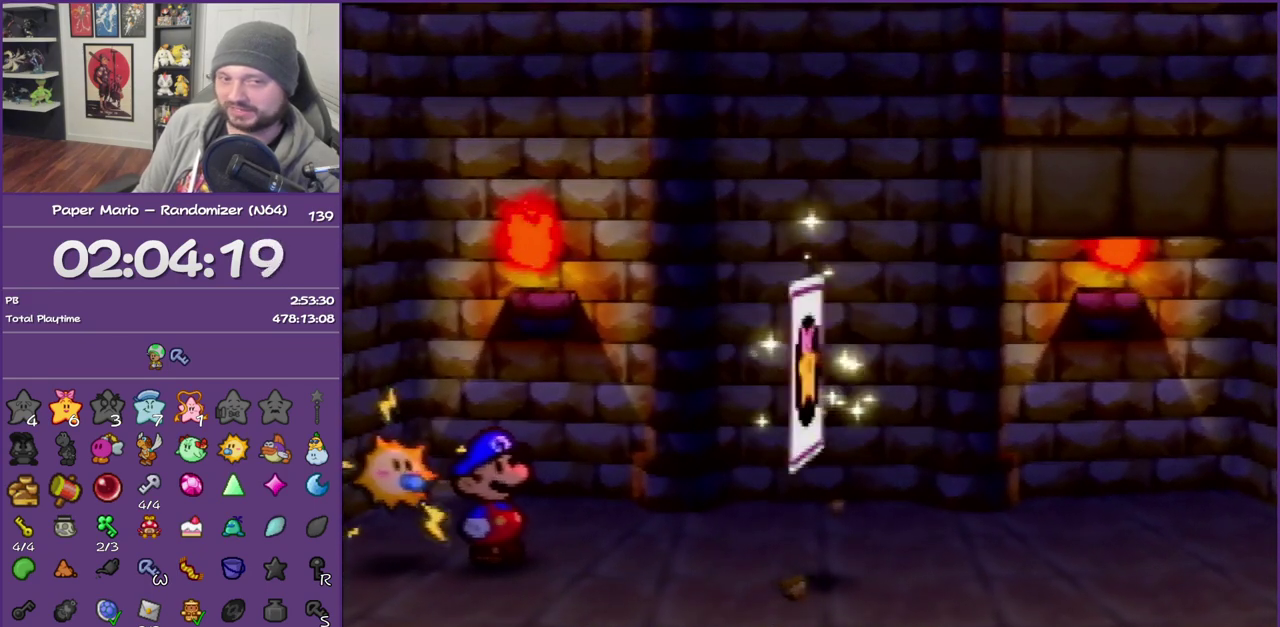
{"buttons": ["B", "Z"], "left_stick": "right", "events": [[17, "Z", "up"], [117, "Z", "down"], [183, "Z", "up"], [267, "Z", "down"], [400, "Z", "up"], [467, "Z", "down"]]}
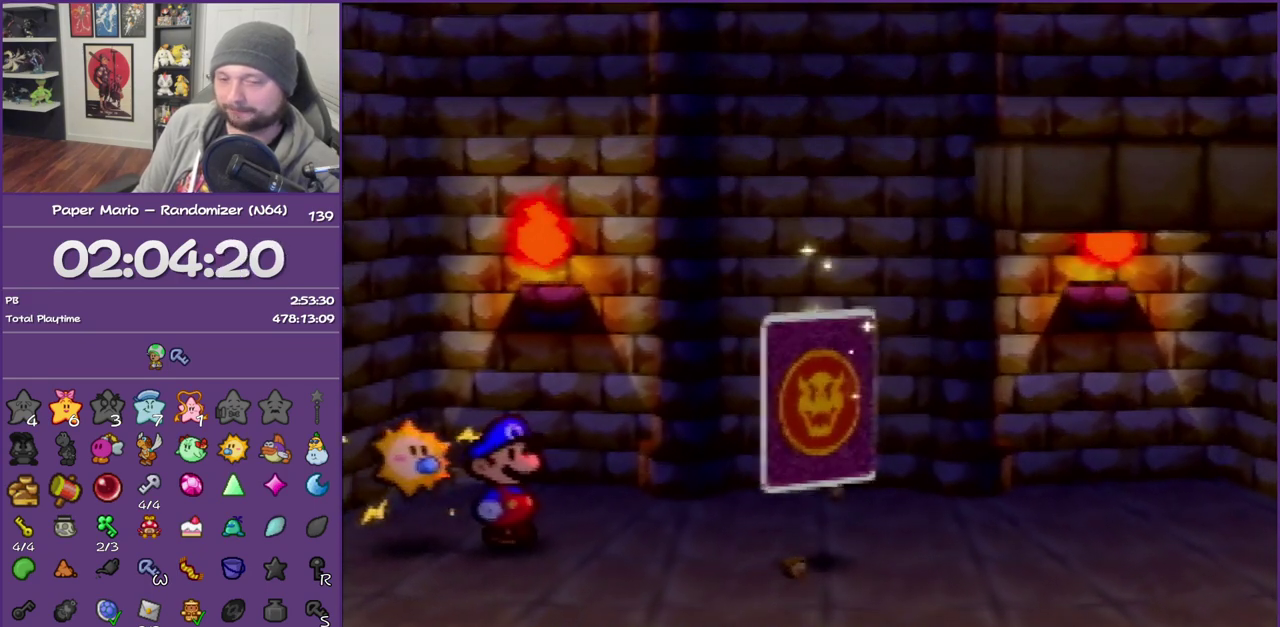
{"buttons": ["B"], "left_stick": "right", "events": [[100, "Z", "up"], [150, "Z", "down"], [267, "Z", "up"], [367, "Z", "down"], [483, "Z", "up"]]}
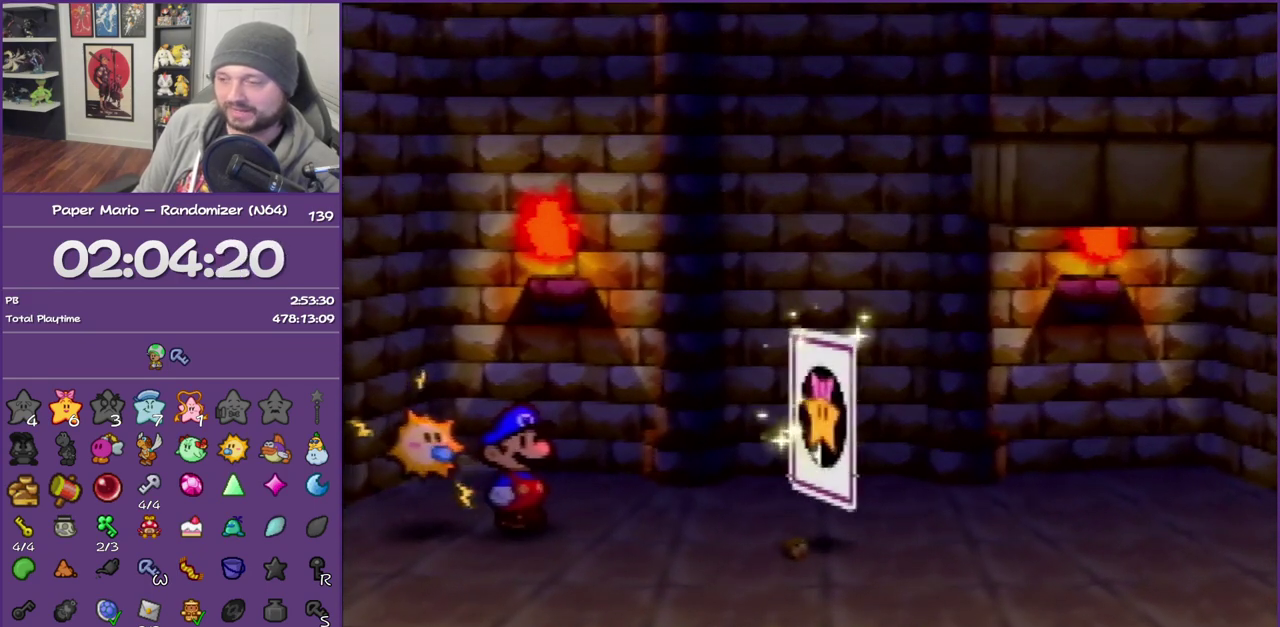
{"buttons": ["B", "Z"], "left_stick": "right", "events": [[83, "Z", "down"], [183, "Z", "up"], [267, "Z", "down"], [367, "Z", "up"], [467, "Z", "down"]]}
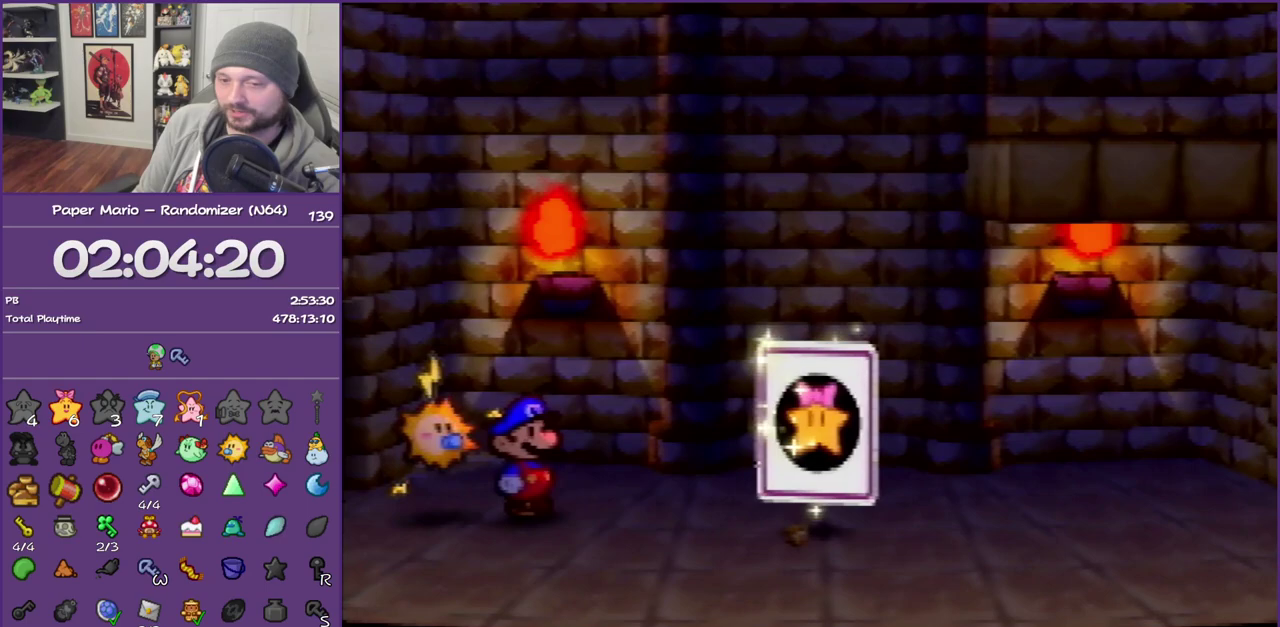
{"buttons": ["B"], "left_stick": "right", "events": [[83, "Z", "up"], [367, "Z", "down"], [433, "Z", "up"]]}
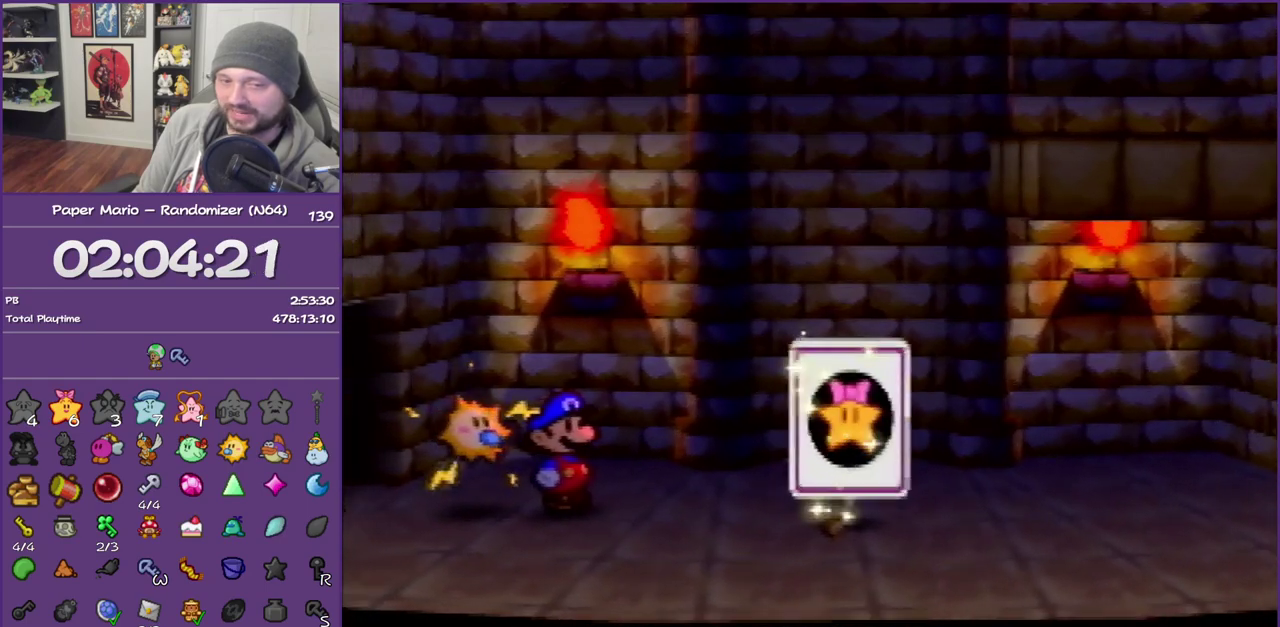
{"buttons": ["B", "Z"], "left_stick": "right", "events": [[67, "Z", "down"], [167, "Z", "up"], [233, "Z", "down"], [350, "Z", "up"], [433, "Z", "down"]]}
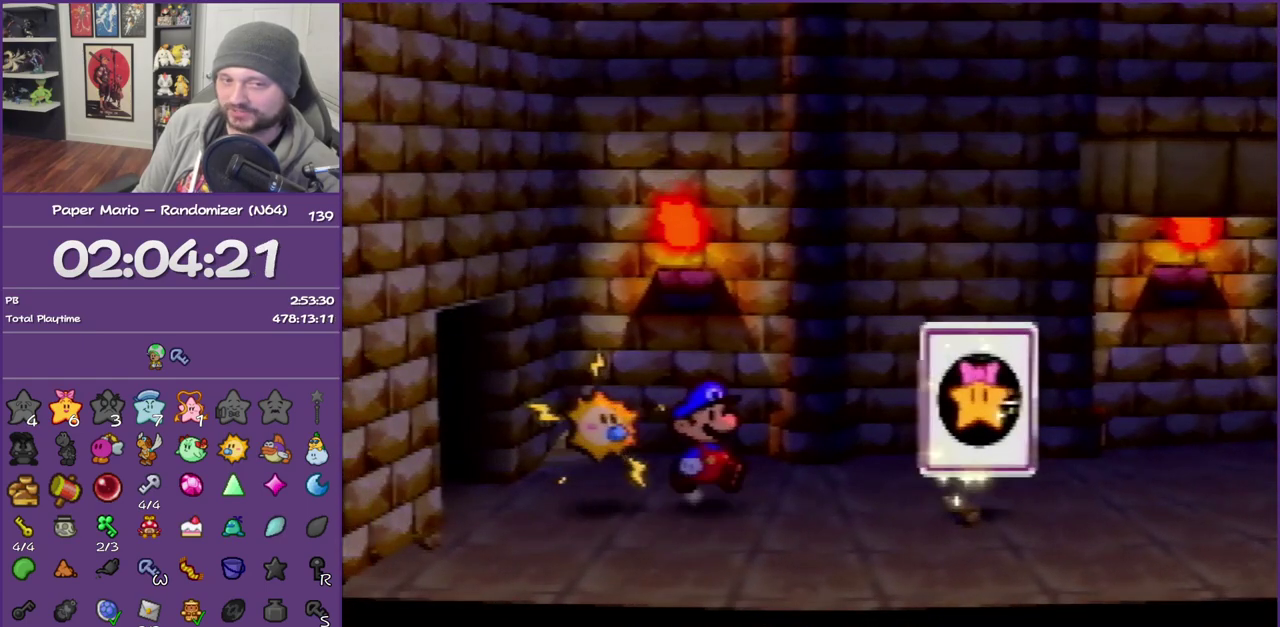
{"buttons": ["B"], "left_stick": "right", "events": [[33, "Z", "up"], [83, "Z", "down"], [233, "Z", "up"], [317, "Z", "down"], [450, "Z", "up"]]}
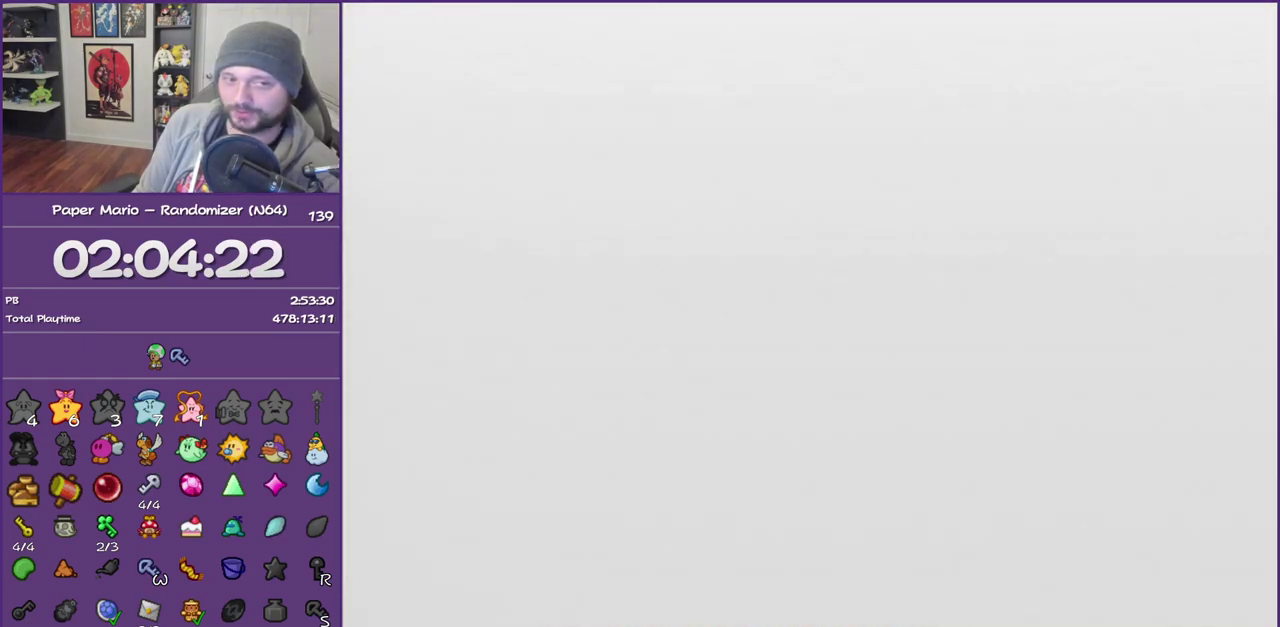
{"buttons": ["B"], "left_stick": "center", "events": [[17, "Z", "down"], [167, "Z", "up"], [267, "left_stick", "center"]]}
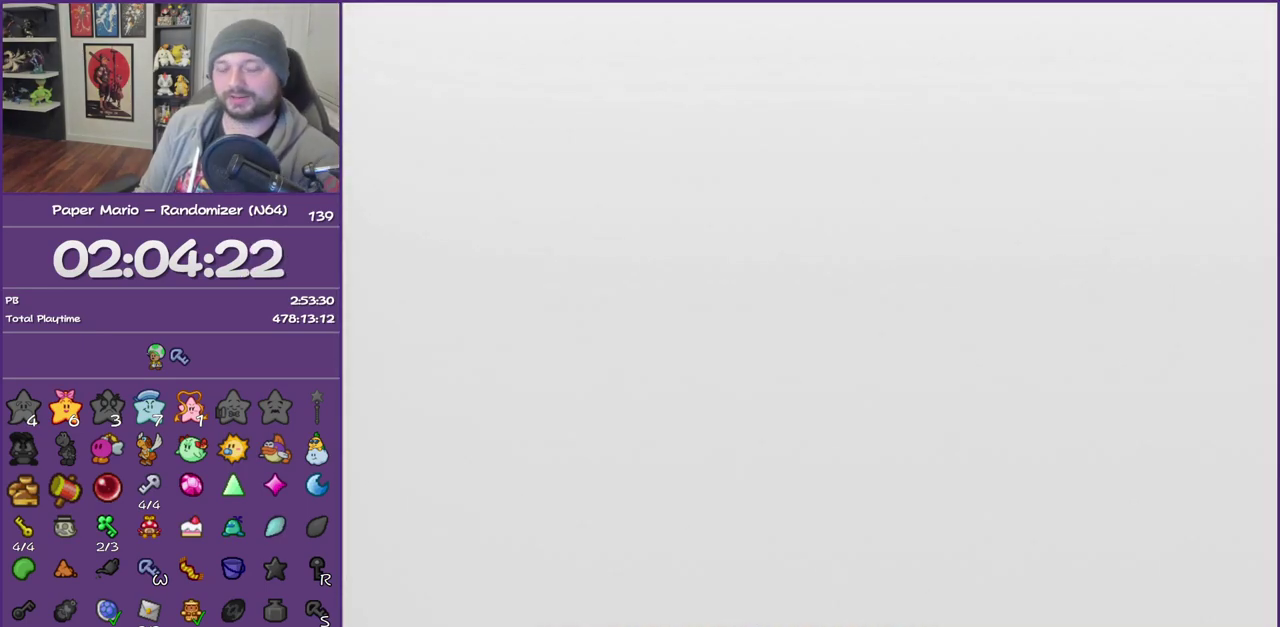
{"buttons": ["B"], "left_stick": "center", "events": []}
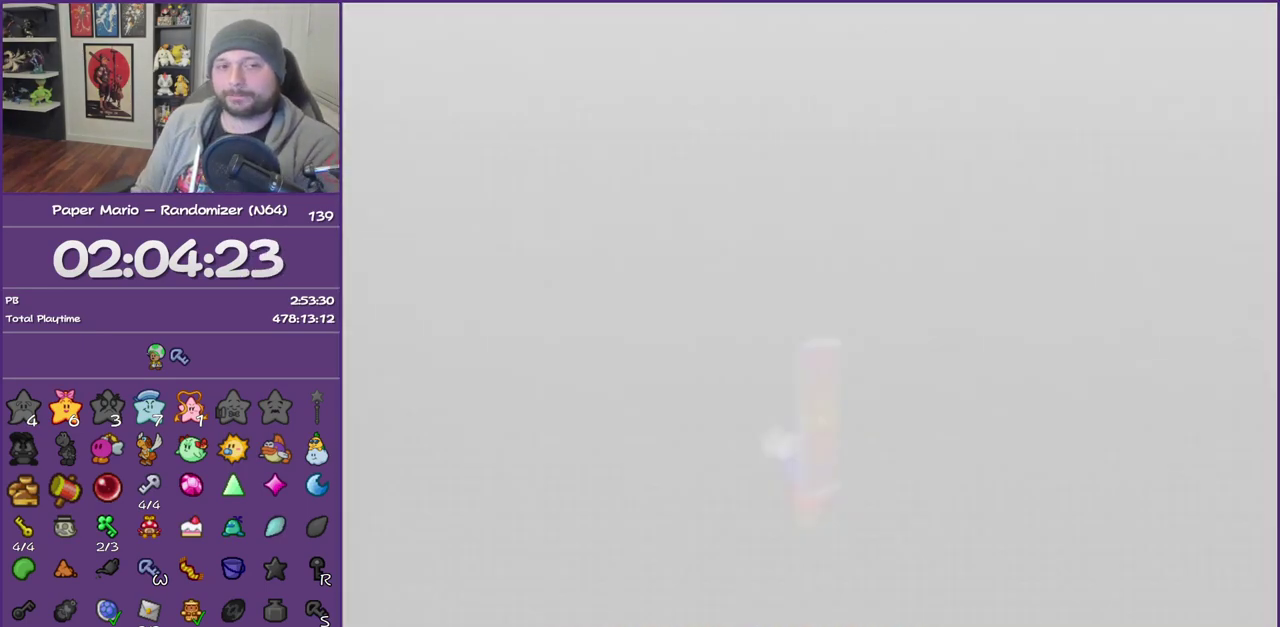
{"buttons": ["B"], "left_stick": "center", "events": []}
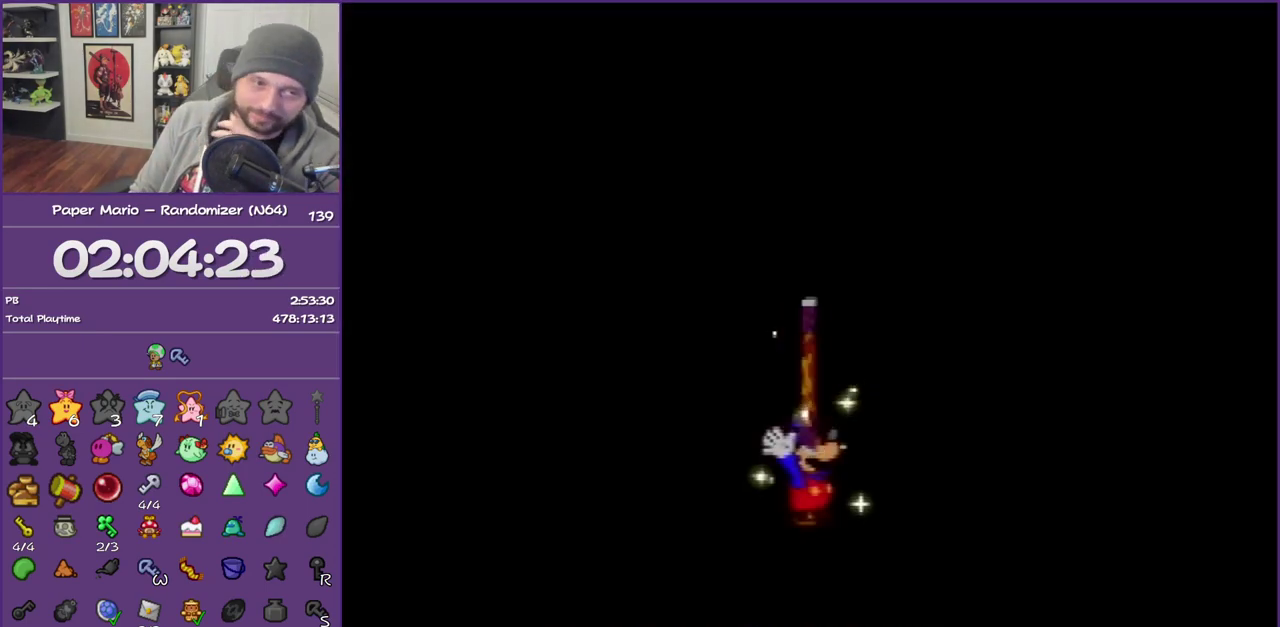
{"buttons": ["B"], "left_stick": "center", "events": []}
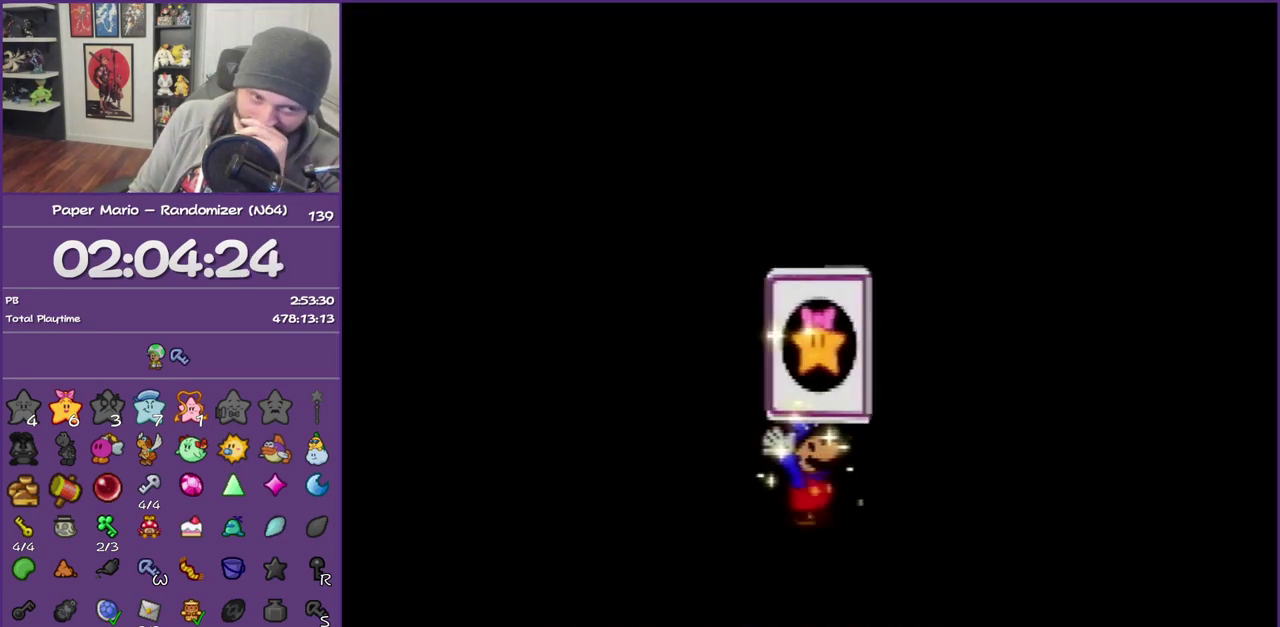
{"buttons": ["B"], "left_stick": "center", "events": []}
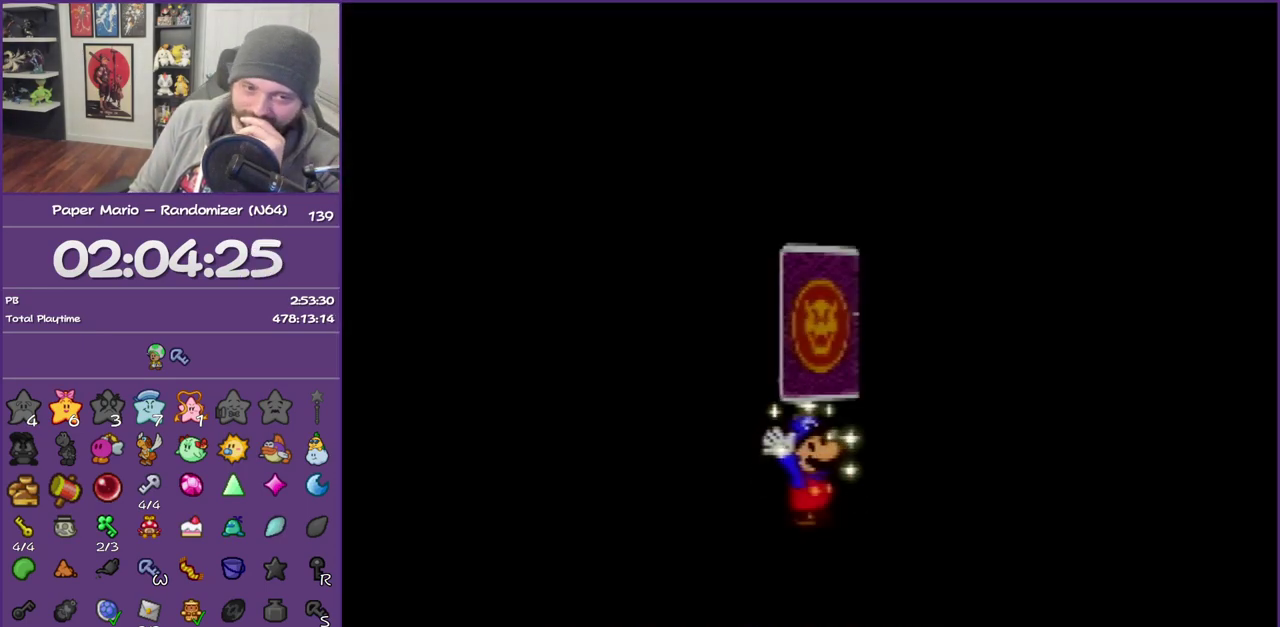
{"buttons": ["B"], "left_stick": "center", "events": []}
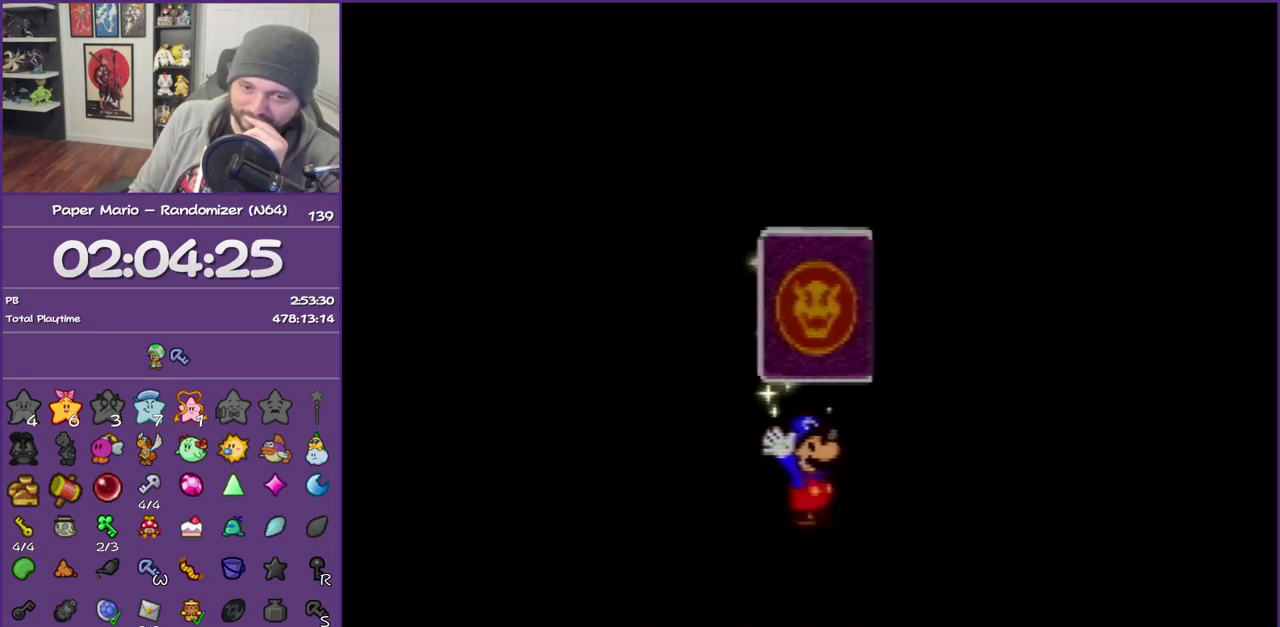
{"buttons": ["B"], "left_stick": "center", "events": []}
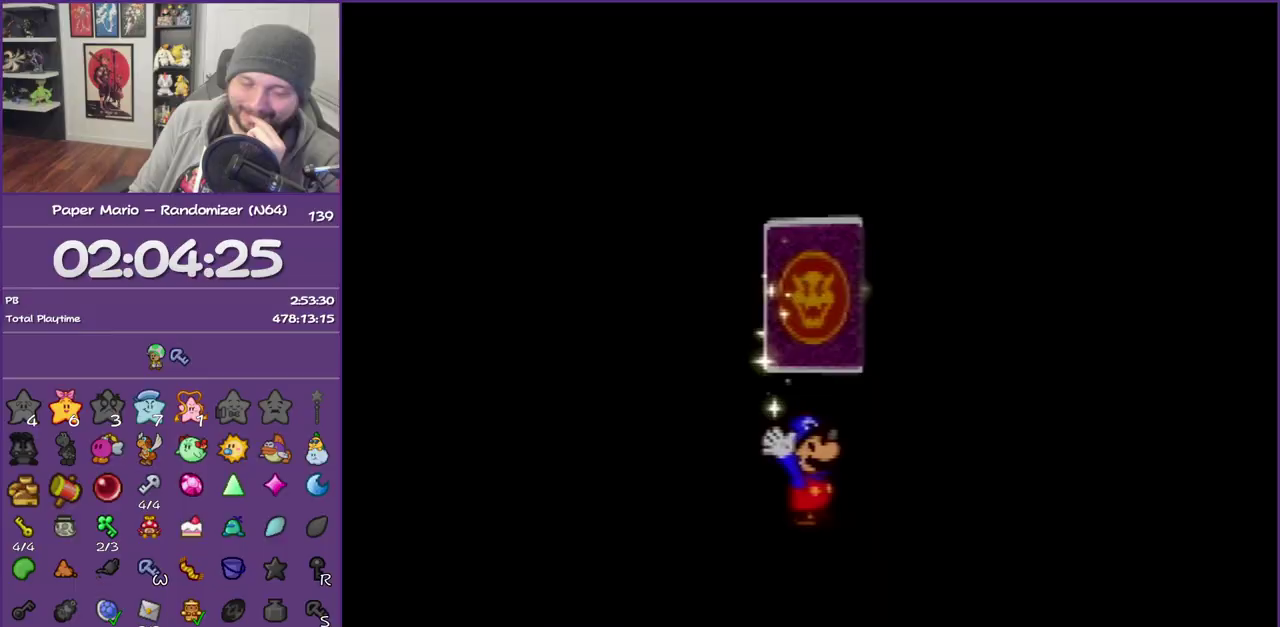
{"buttons": ["B"], "left_stick": "center", "events": []}
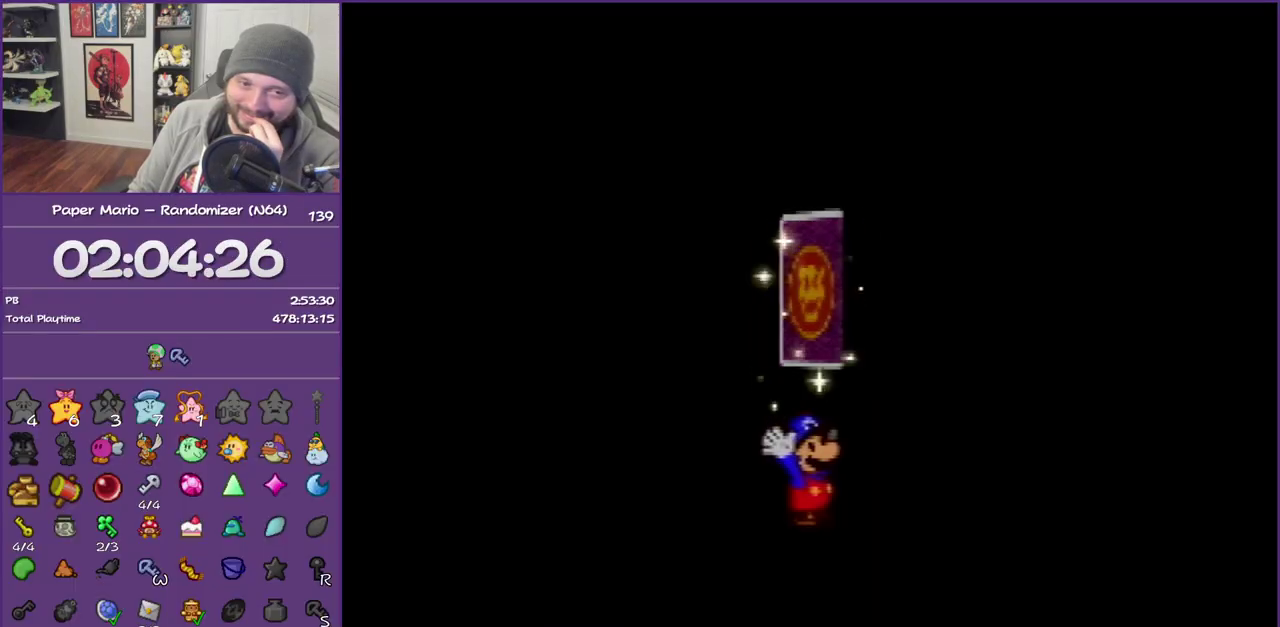
{"buttons": ["B"], "left_stick": "center", "events": []}
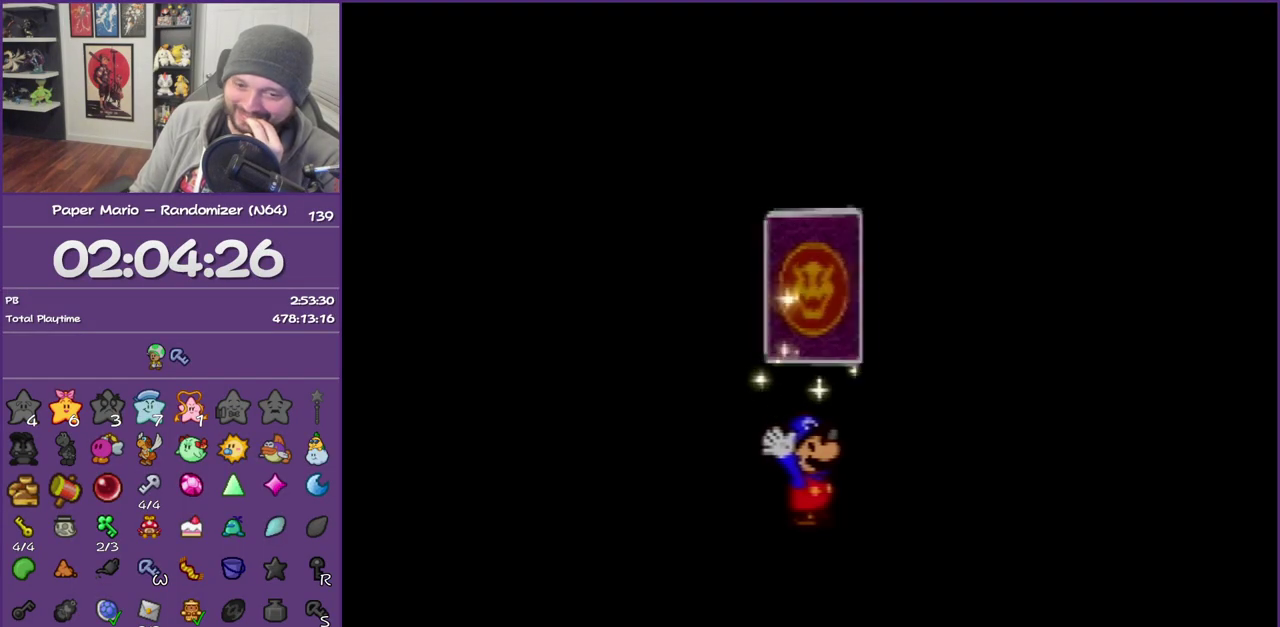
{"buttons": ["B"], "left_stick": "center", "events": []}
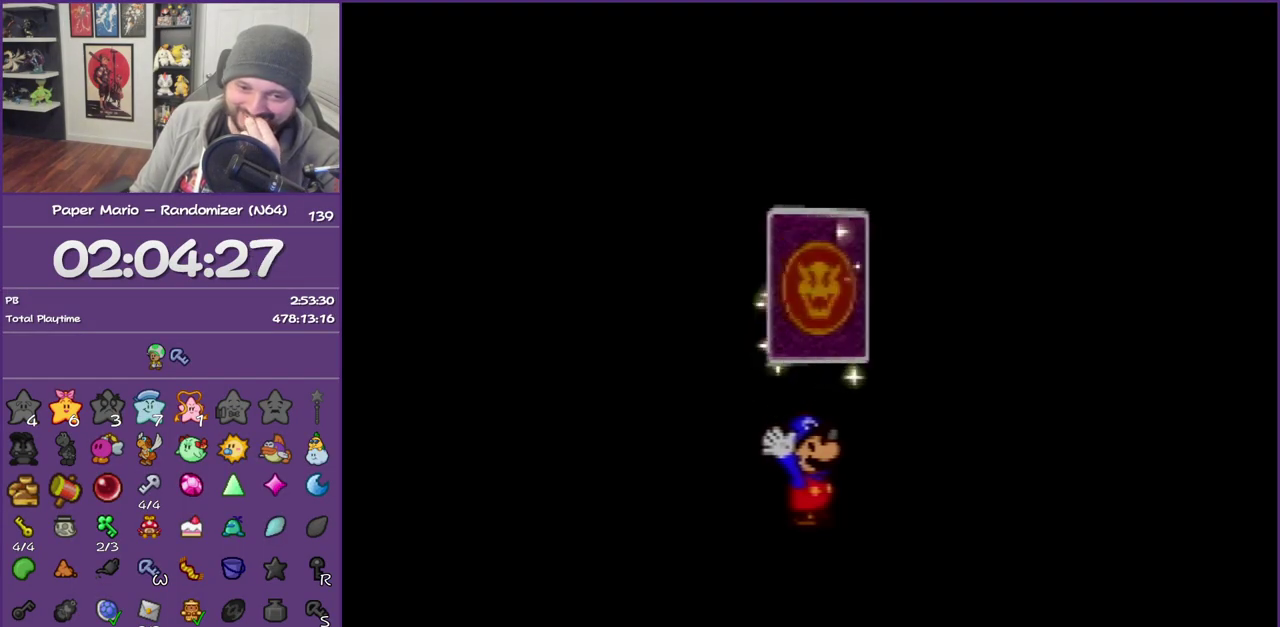
{"buttons": ["B"], "left_stick": "center", "events": []}